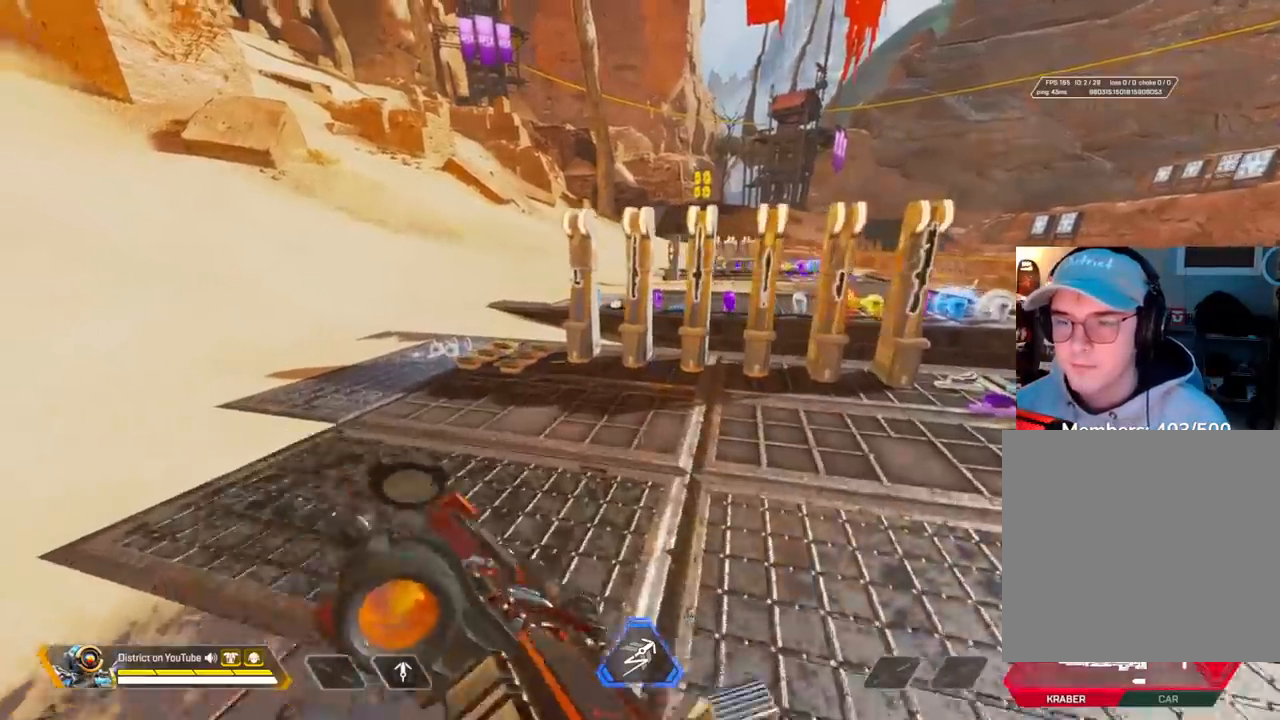
Gameplay with a controller (Xbox layout); each line is a JSON object with the inputs held at the frame after it. "events" lists button and stick changes between this image and that frame as [ms after this image, input, new state], when the widget could be followed in between.
{"buttons": [], "left_stick": "up-left", "right_stick": "center", "events": []}
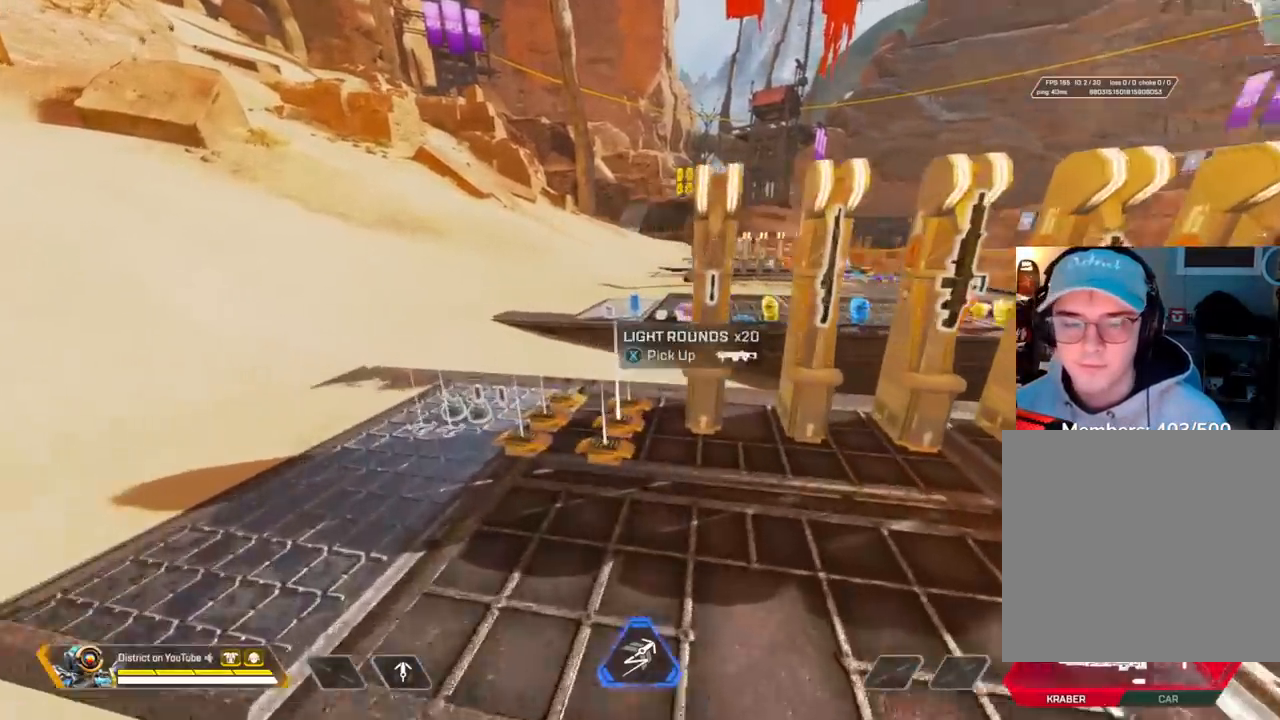
{"buttons": ["A", "Y", "L3"], "left_stick": "up", "right_stick": "right", "events": [[167, "Y", "down"], [300, "right_stick", "right"], [417, "L3", "down"], [433, "A", "down"], [450, "left_stick", "up"]]}
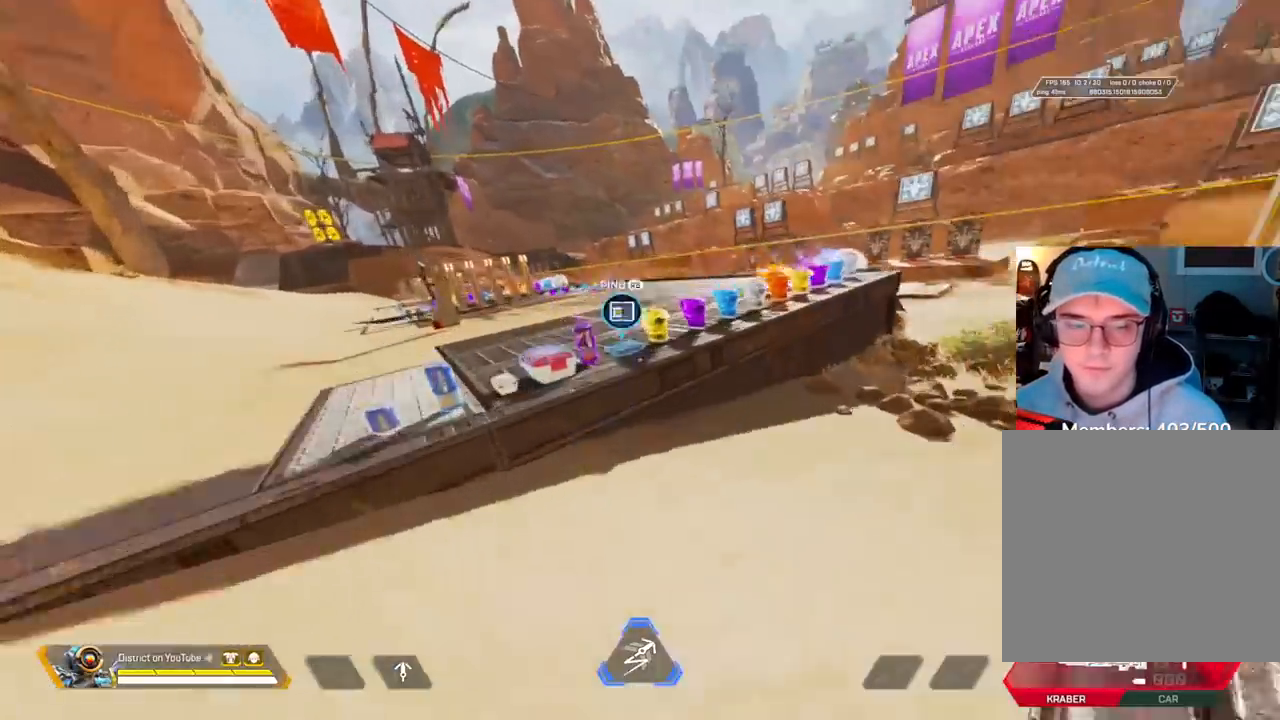
{"buttons": [], "left_stick": "up", "right_stick": "right", "events": [[83, "R3", "down"], [83, "right_stick", "center"], [117, "A", "up"], [117, "L3", "up"], [167, "Y", "up"], [217, "R3", "up"], [250, "left_stick", "up-right"], [367, "right_stick", "right"], [467, "left_stick", "up"]]}
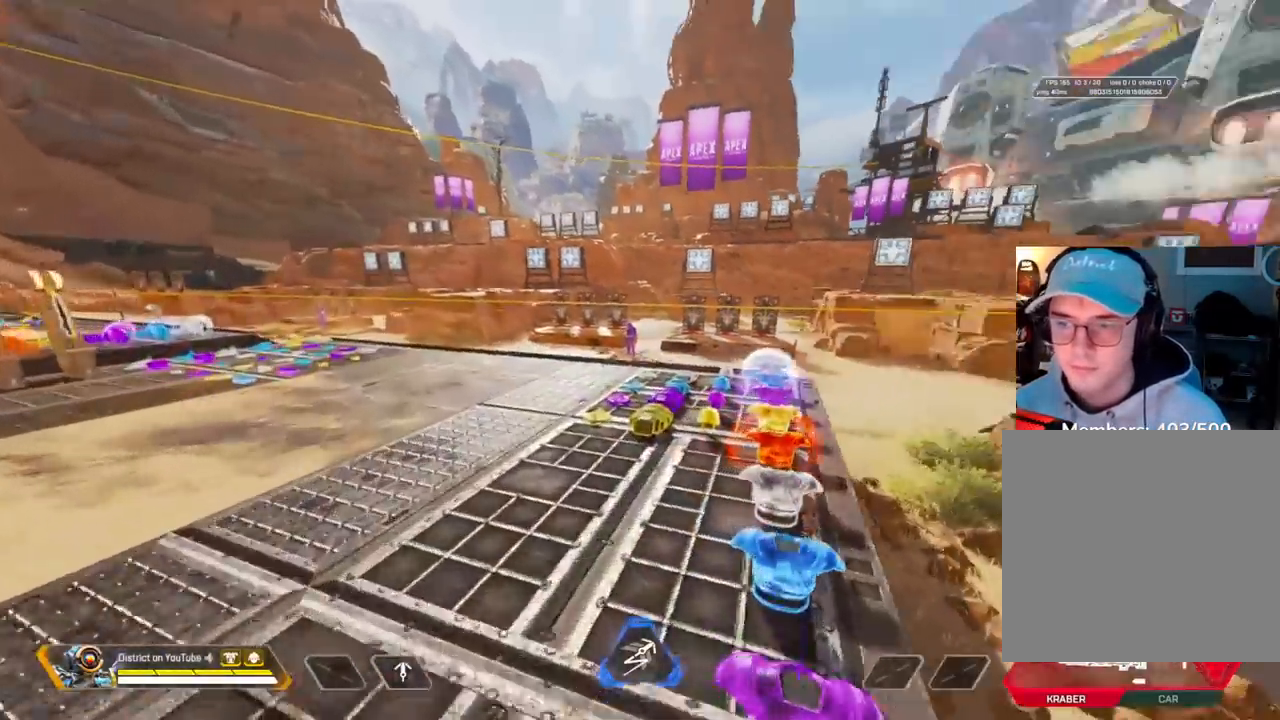
{"buttons": [], "left_stick": "left", "right_stick": "center", "events": [[50, "right_stick", "center"], [83, "A", "down"], [100, "left_stick", "left"], [217, "A", "up"]]}
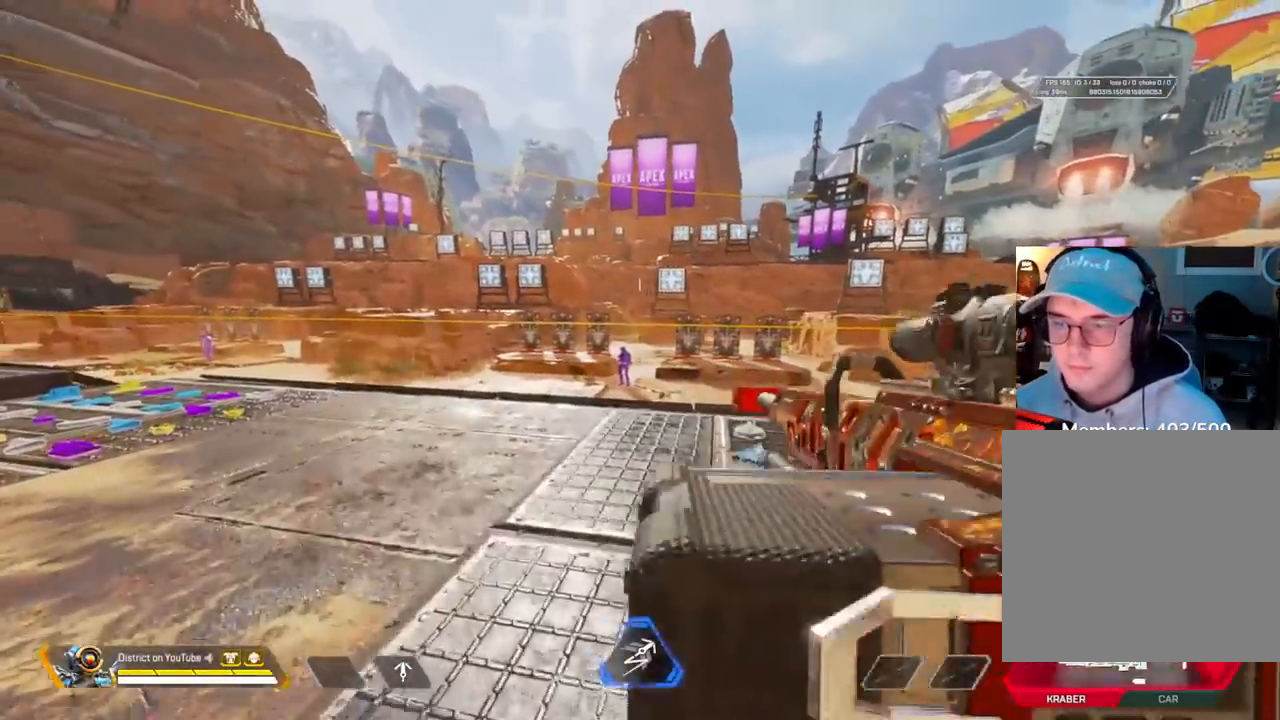
{"buttons": ["L2"], "left_stick": "right", "right_stick": "center", "events": [[67, "L2", "down"], [117, "left_stick", "up"], [200, "left_stick", "right"]]}
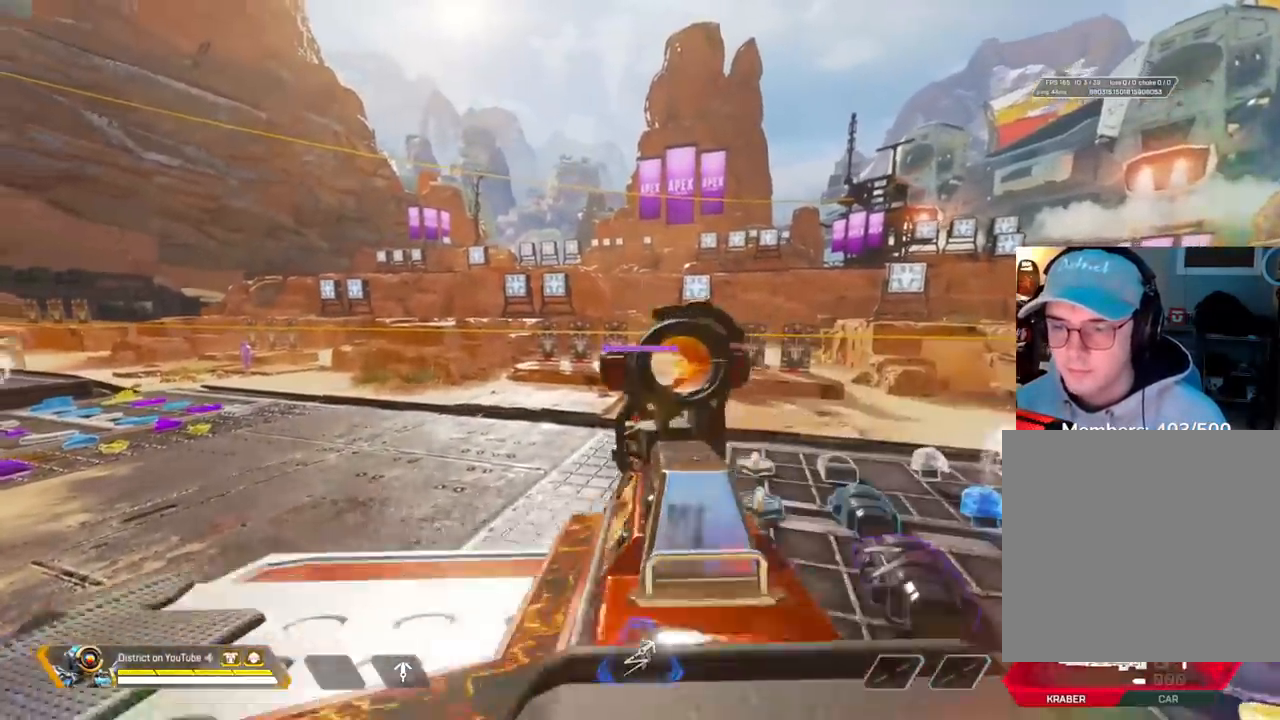
{"buttons": ["R3"], "left_stick": "up-left", "right_stick": "left", "events": [[150, "R2", "down"], [167, "left_stick", "up-left"], [183, "L2", "up"], [200, "R3", "down"], [267, "R2", "up"], [350, "right_stick", "left"]]}
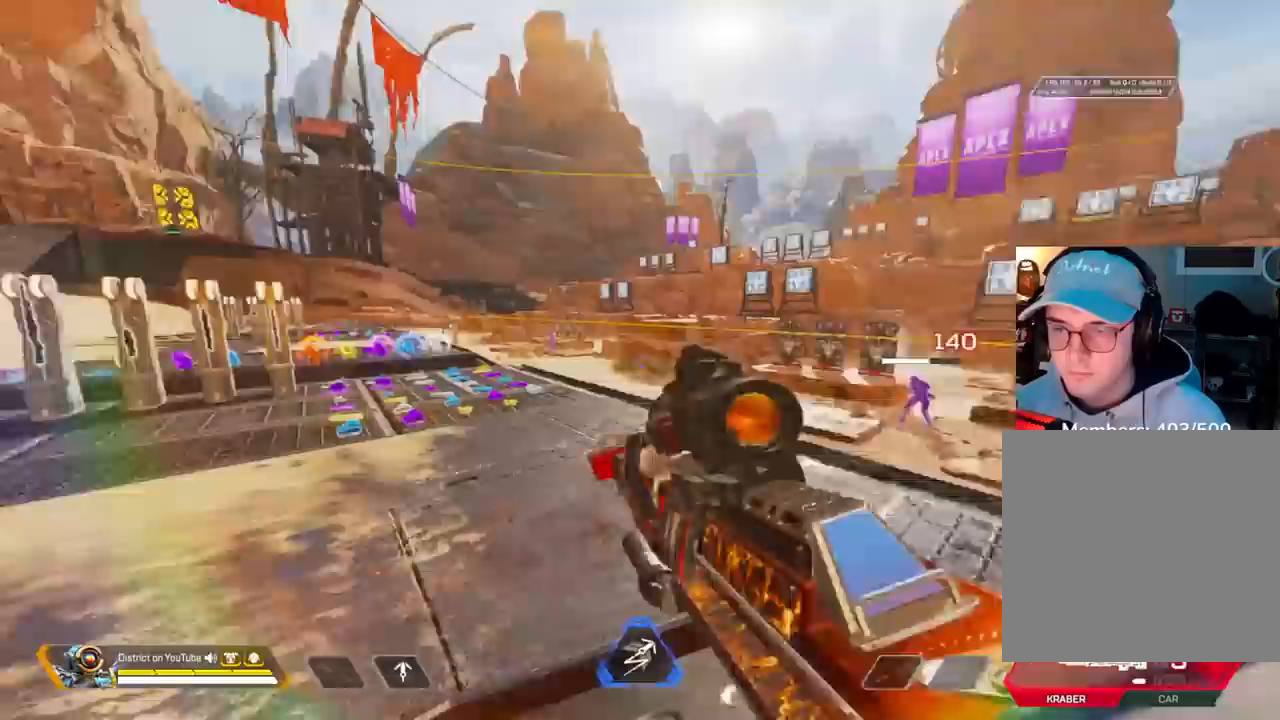
{"buttons": ["R3"], "left_stick": "up", "right_stick": "left", "events": [[33, "left_stick", "up"], [50, "R3", "up"], [167, "right_stick", "center"], [383, "R3", "down"], [383, "right_stick", "left"]]}
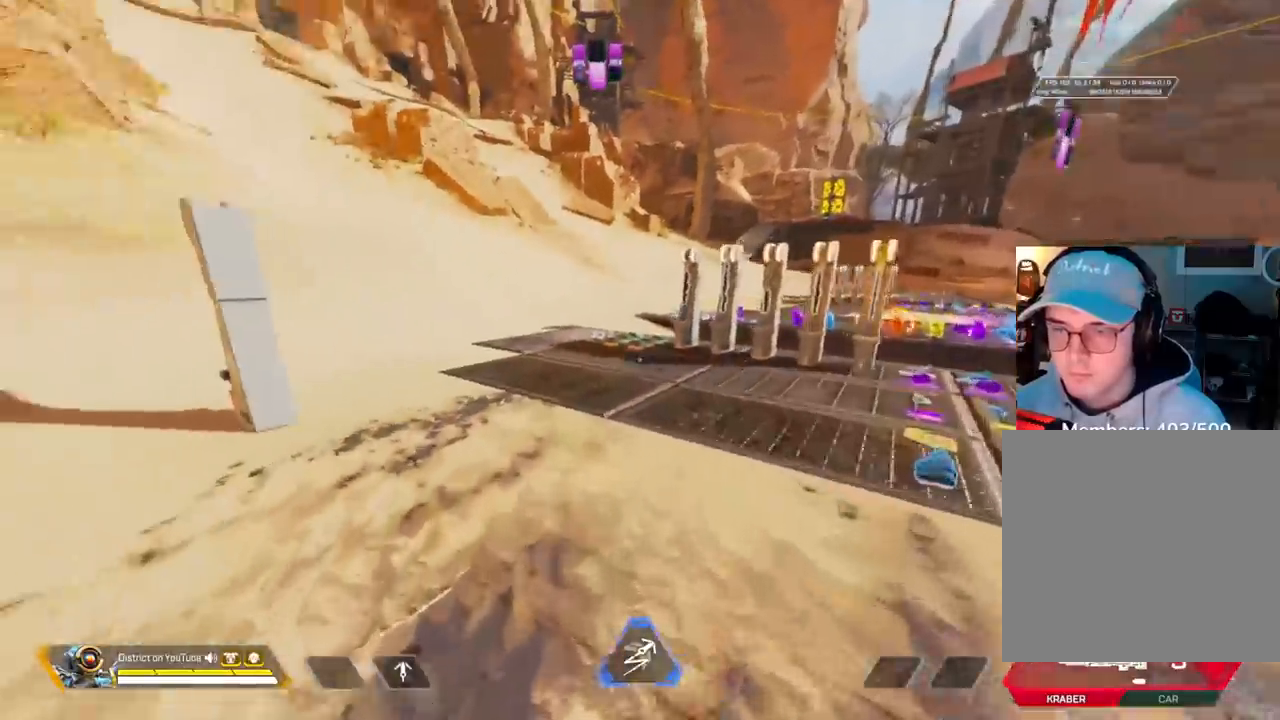
{"buttons": ["A", "Y", "L3"], "left_stick": "up", "right_stick": "center", "events": [[17, "left_stick", "up-left"], [50, "R3", "up"], [50, "Y", "down"], [250, "left_stick", "up"], [417, "right_stick", "center"], [450, "A", "down"], [467, "L3", "down"]]}
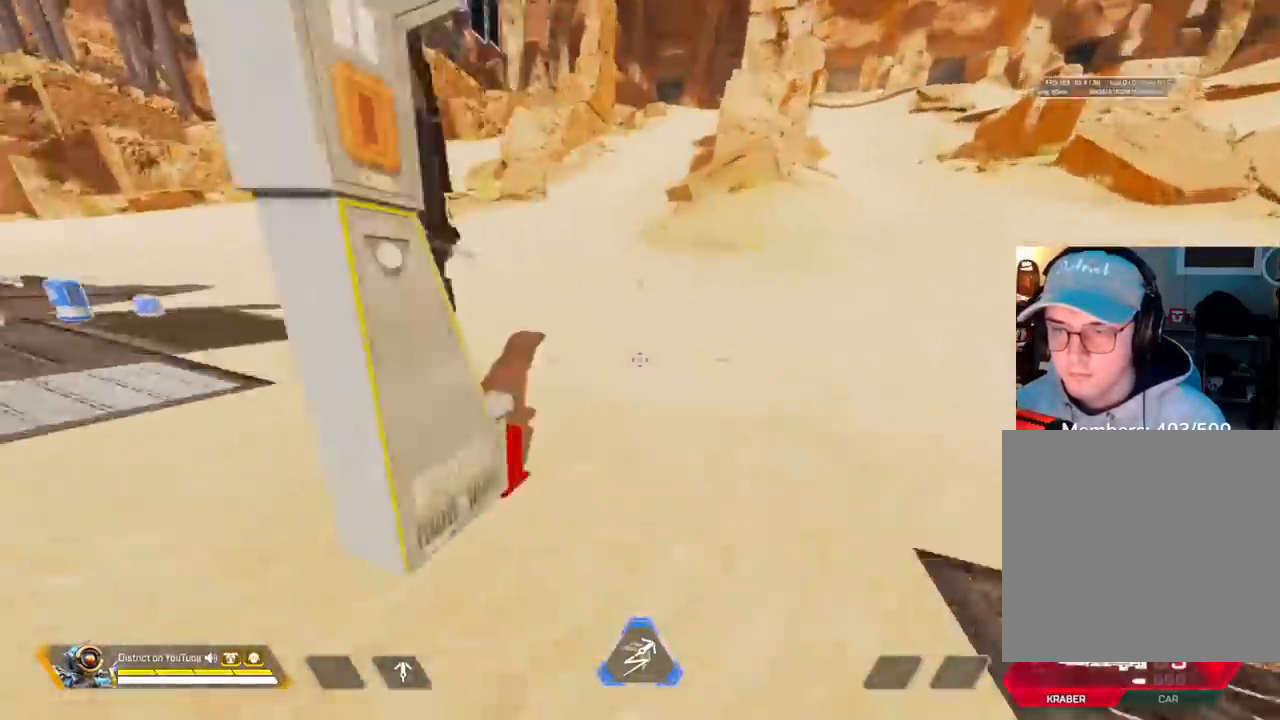
{"buttons": [], "left_stick": "left", "right_stick": "left", "events": [[67, "right_stick", "left"], [217, "left_stick", "up-left"], [333, "left_stick", "left"], [433, "A", "up"], [433, "L3", "up"], [450, "Y", "up"]]}
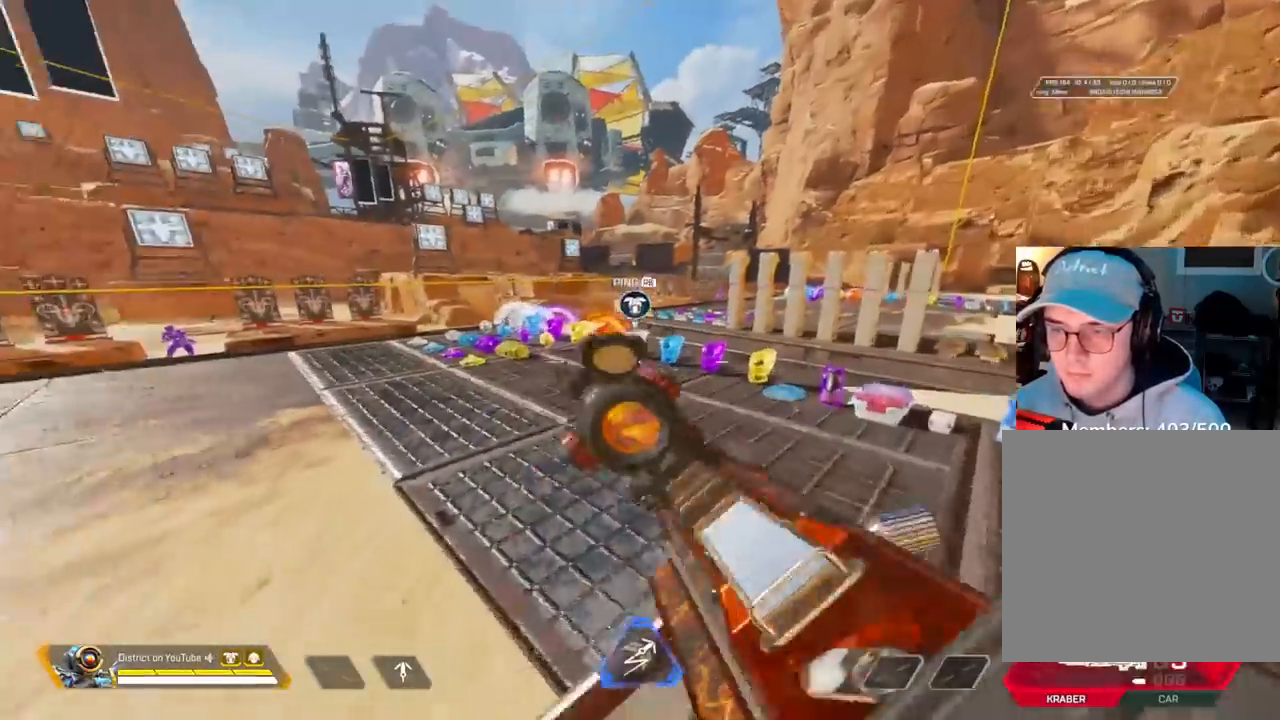
{"buttons": [], "left_stick": "up-left", "right_stick": "left", "events": [[67, "left_stick", "up"], [117, "right_stick", "center"], [233, "left_stick", "up-left"], [300, "right_stick", "left"]]}
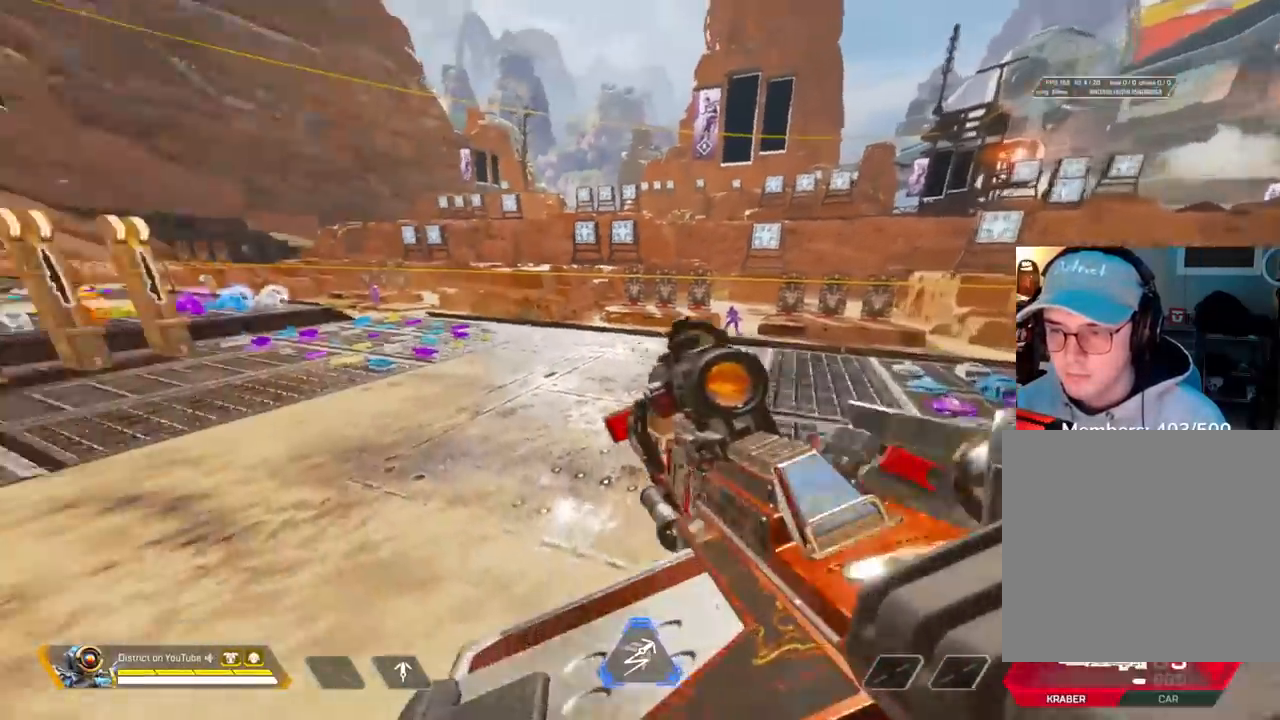
{"buttons": [], "left_stick": "up-left", "right_stick": "right", "events": [[167, "R3", "down"], [283, "right_stick", "center"], [350, "right_stick", "right"], [483, "R3", "up"]]}
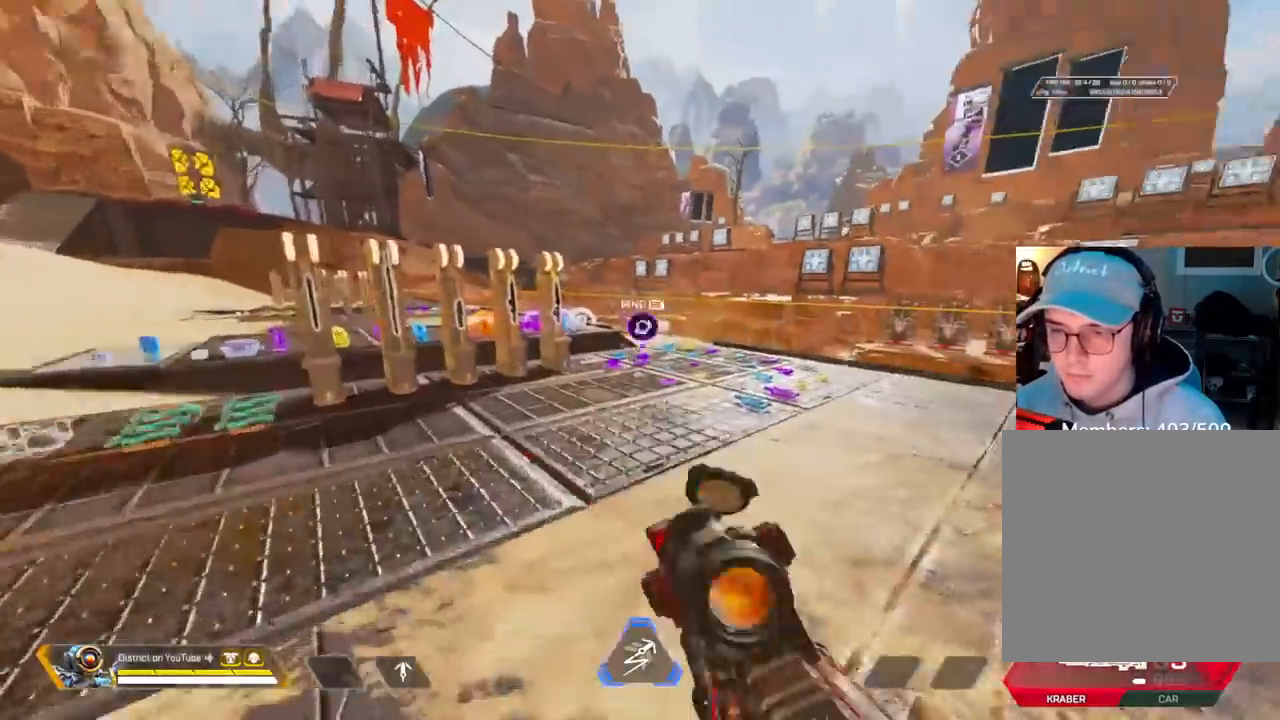
{"buttons": [], "left_stick": "up-right", "right_stick": "right", "events": [[167, "left_stick", "up"], [350, "left_stick", "up-right"]]}
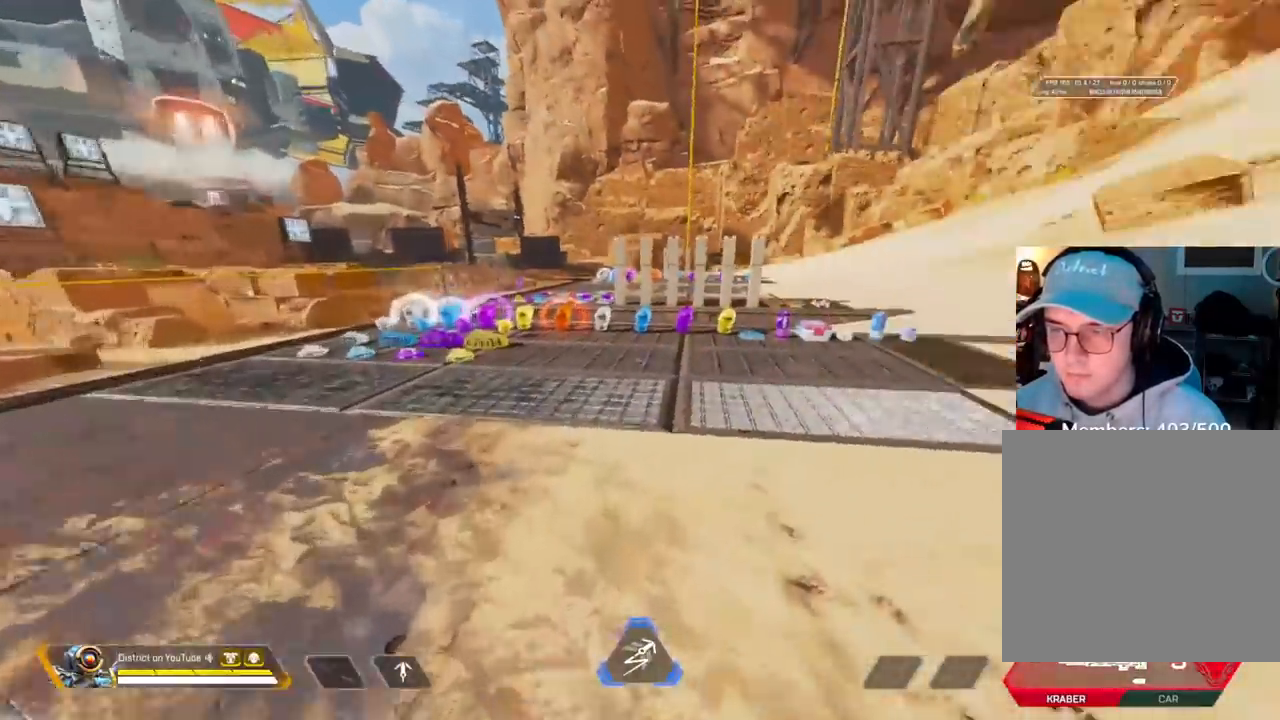
{"buttons": [], "left_stick": "up-right", "right_stick": "center", "events": [[83, "right_stick", "center"]]}
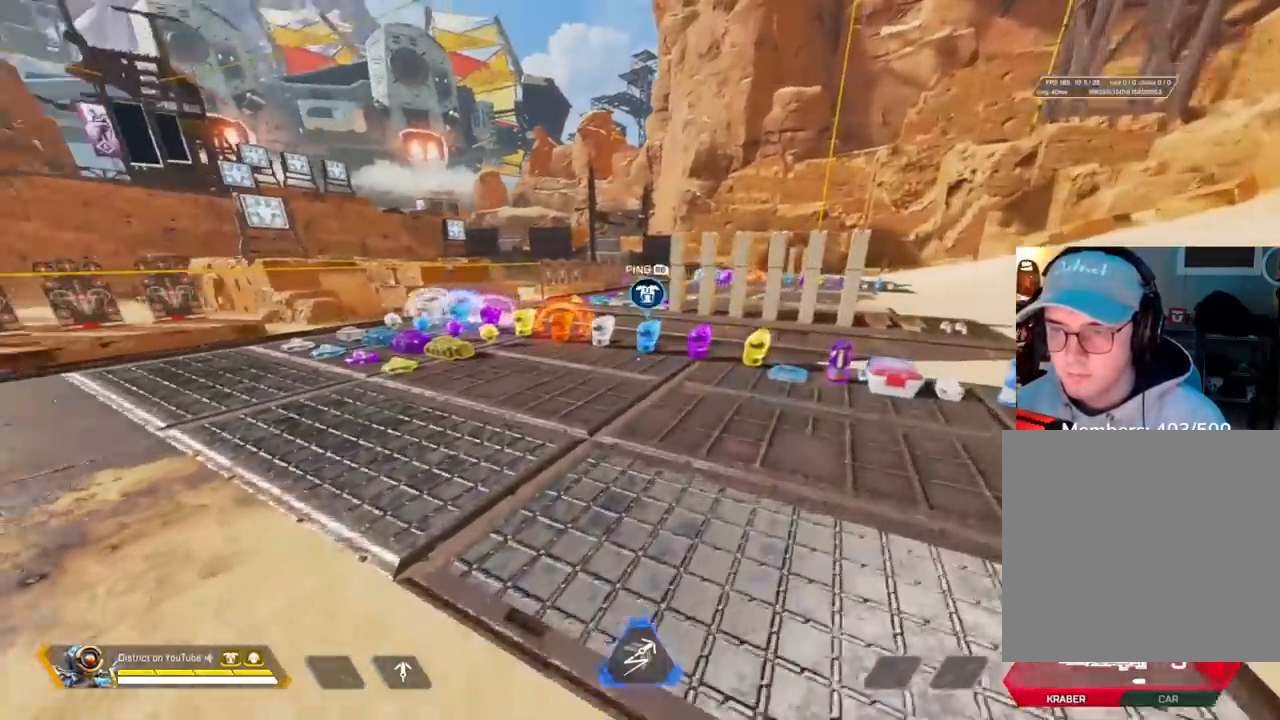
{"buttons": ["Y"], "left_stick": "up-right", "right_stick": "center", "events": [[200, "R3", "down"], [350, "Y", "down"], [367, "R3", "up"]]}
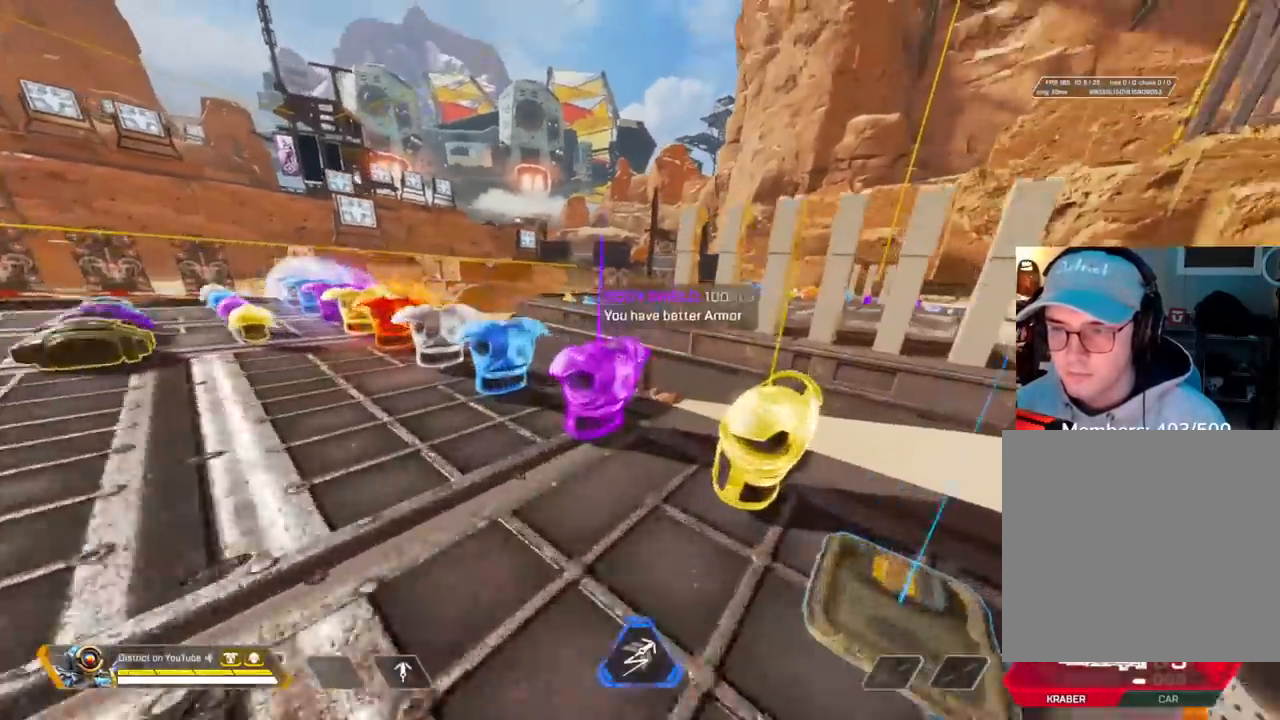
{"buttons": [], "left_stick": "left", "right_stick": "center", "events": [[167, "left_stick", "up-left"], [183, "A", "down"], [217, "left_stick", "left"], [267, "Y", "up"], [317, "A", "up"]]}
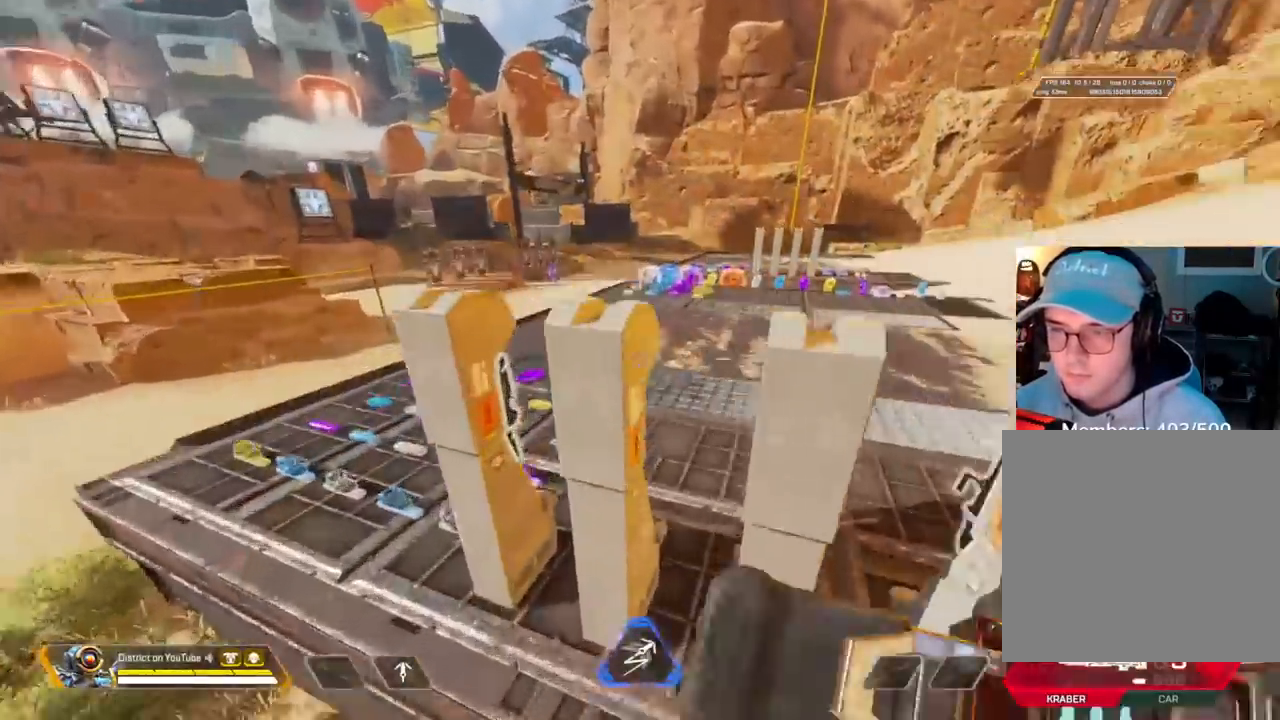
{"buttons": ["Y"], "left_stick": "left", "right_stick": "center", "events": [[133, "right_stick", "left"], [200, "A", "down"], [250, "Y", "down"], [333, "A", "up"], [417, "right_stick", "center"]]}
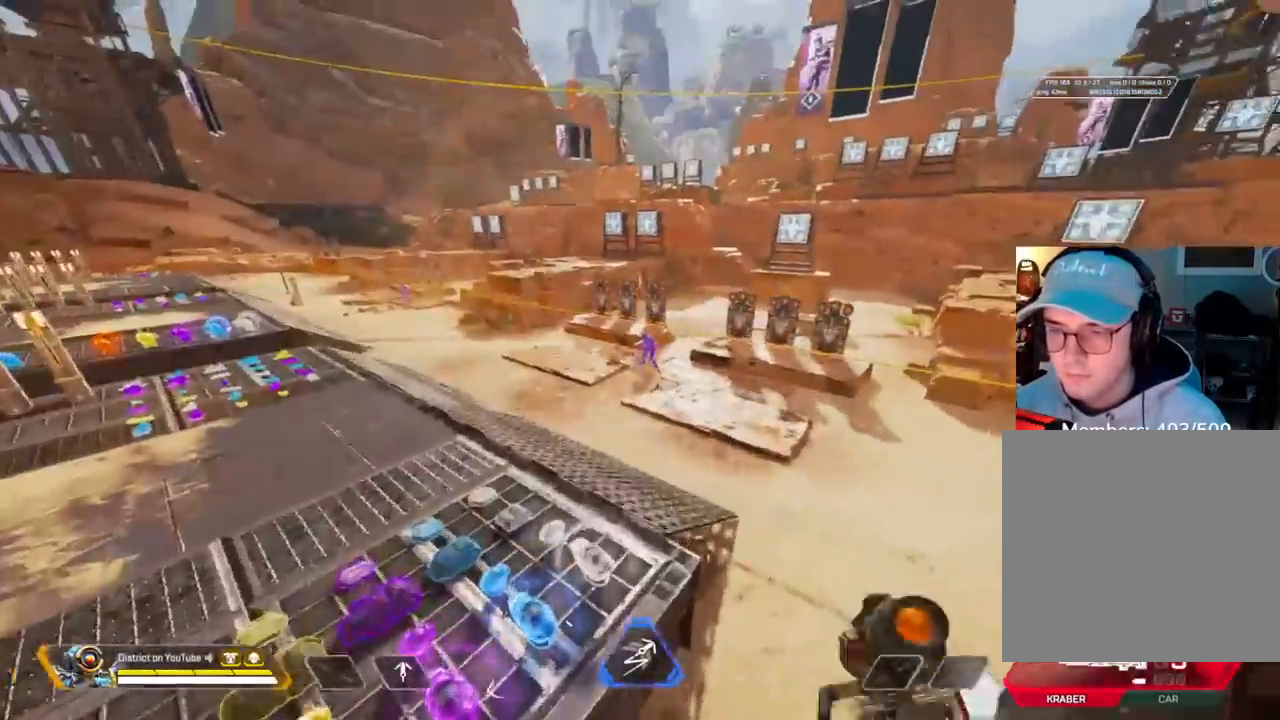
{"buttons": ["Y", "L2"], "left_stick": "left", "right_stick": "center", "events": [[233, "L2", "down"]]}
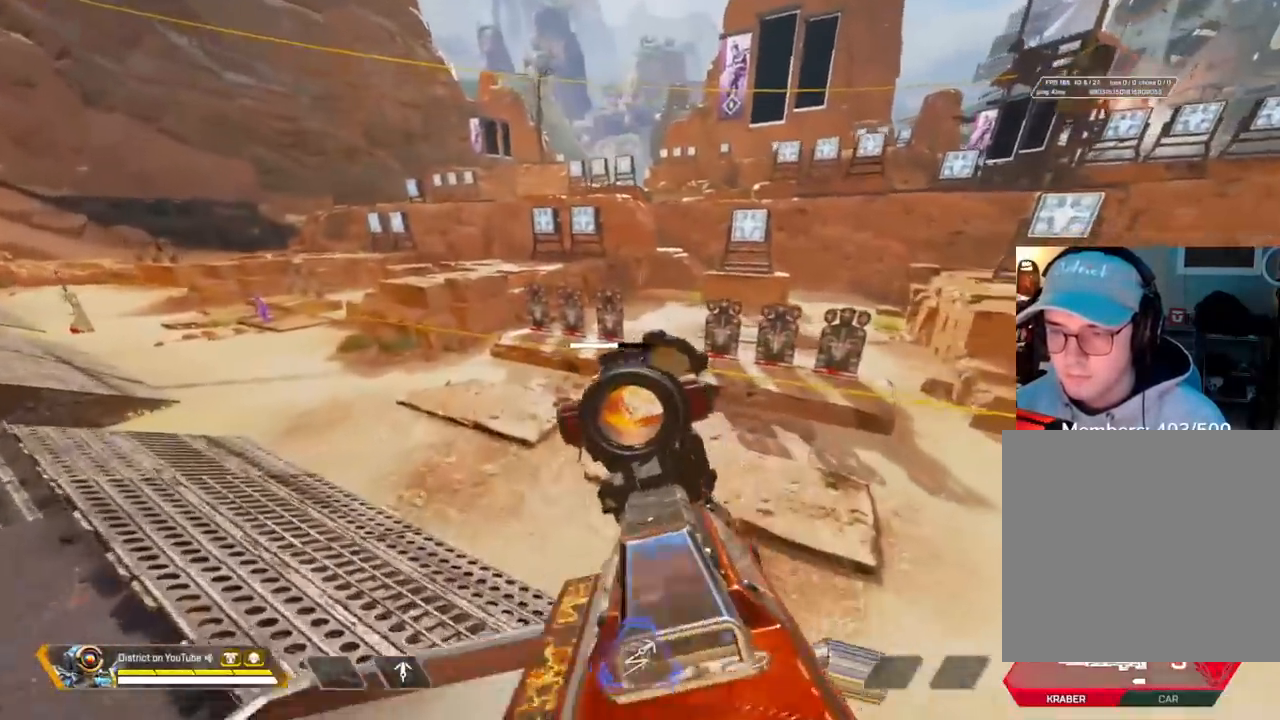
{"buttons": ["A", "Y", "L3"], "left_stick": "up-left", "right_stick": "center", "events": [[133, "R2", "down"], [133, "right_stick", "up"], [200, "right_stick", "center"], [250, "L2", "up"], [267, "R2", "up"], [300, "right_stick", "left"], [400, "right_stick", "center"], [417, "left_stick", "up-left"], [483, "A", "down"], [500, "L3", "down"]]}
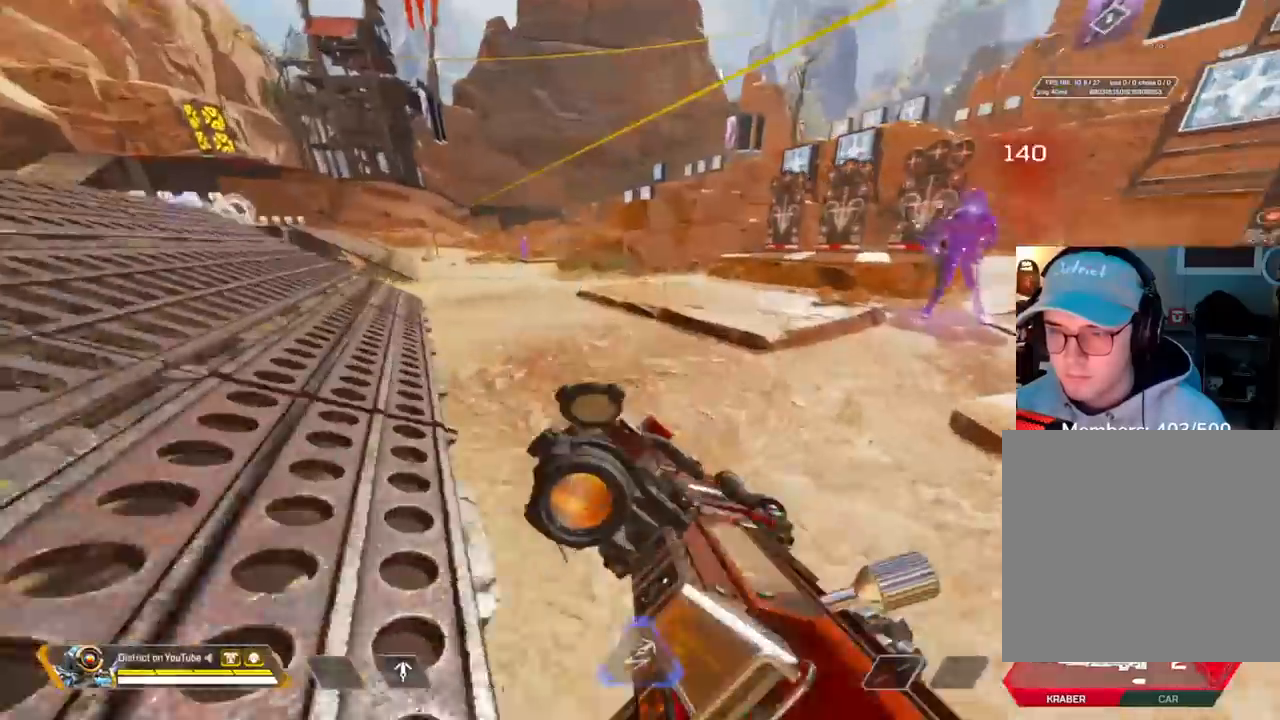
{"buttons": [], "left_stick": "up", "right_stick": "center", "events": [[100, "right_stick", "left"], [217, "right_stick", "center"], [250, "left_stick", "up"], [267, "L3", "up"], [283, "A", "up"], [333, "Y", "up"]]}
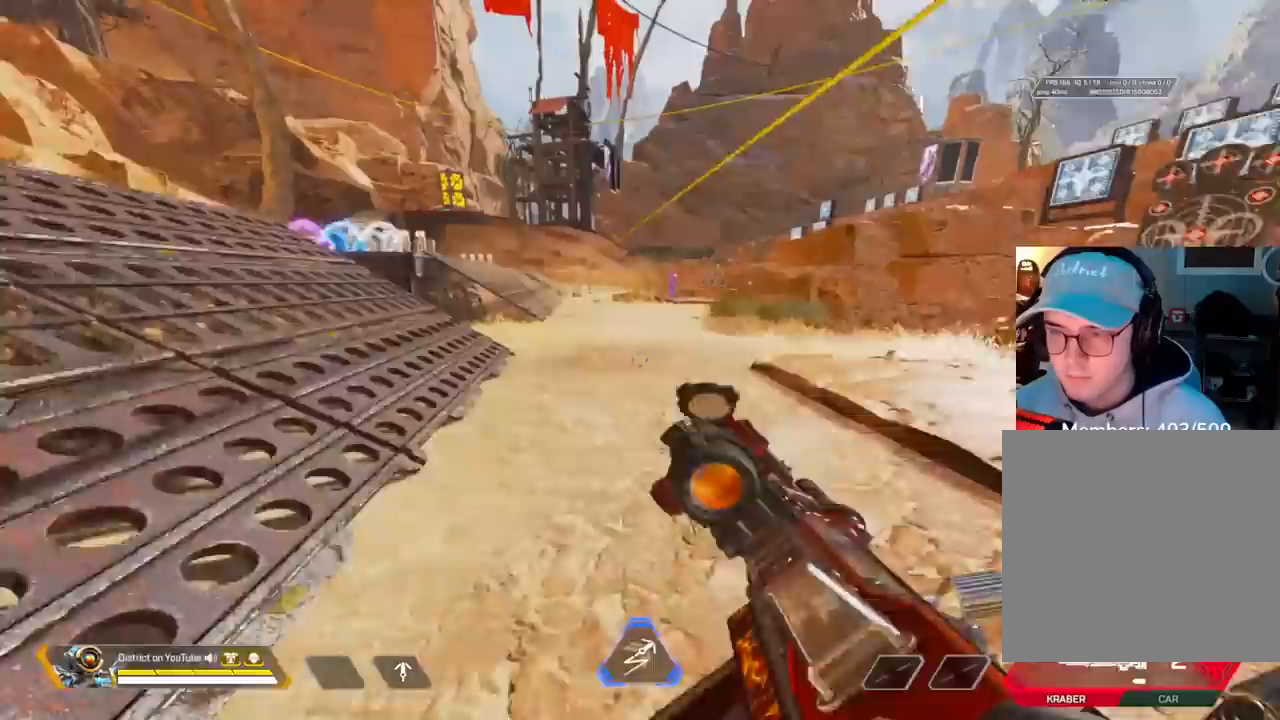
{"buttons": [], "left_stick": "up", "right_stick": "left", "events": [[367, "left_stick", "up-left"], [400, "right_stick", "left"], [483, "left_stick", "up"]]}
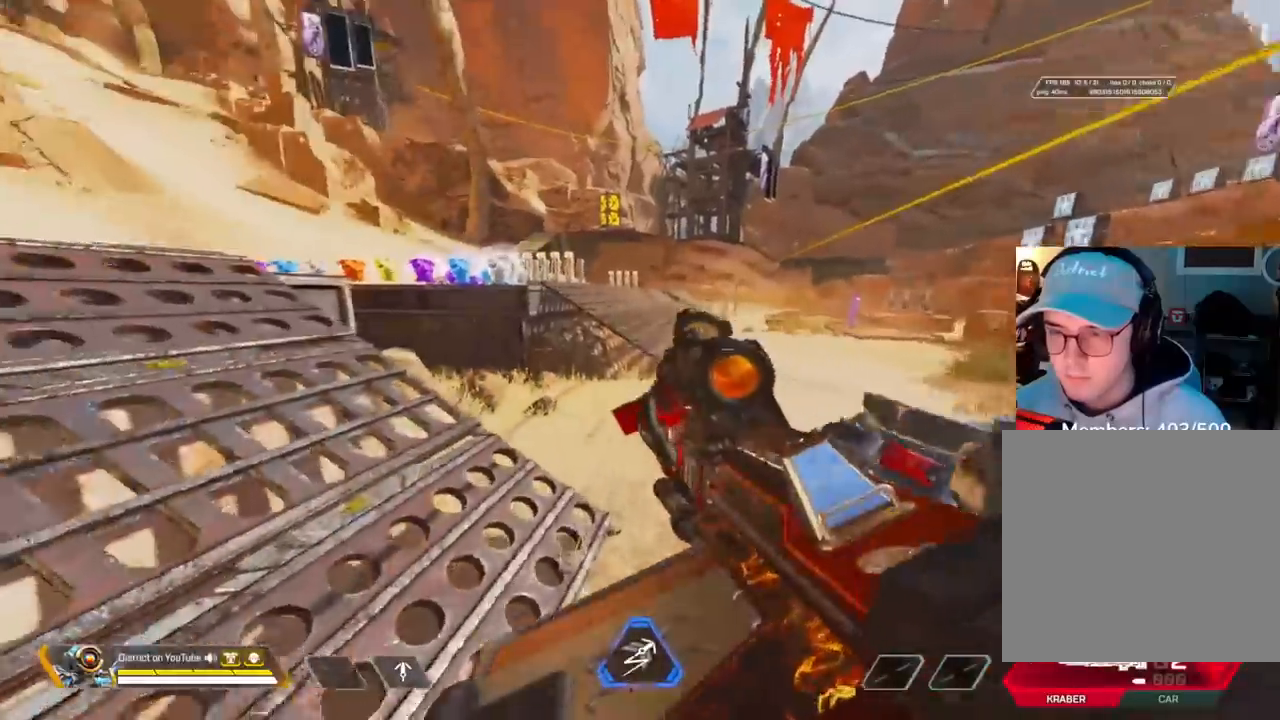
{"buttons": [], "left_stick": "up-right", "right_stick": "right", "events": [[17, "right_stick", "center"], [33, "R3", "down"], [217, "right_stick", "right"], [250, "left_stick", "up-left"], [383, "left_stick", "up-right"], [433, "R3", "up"]]}
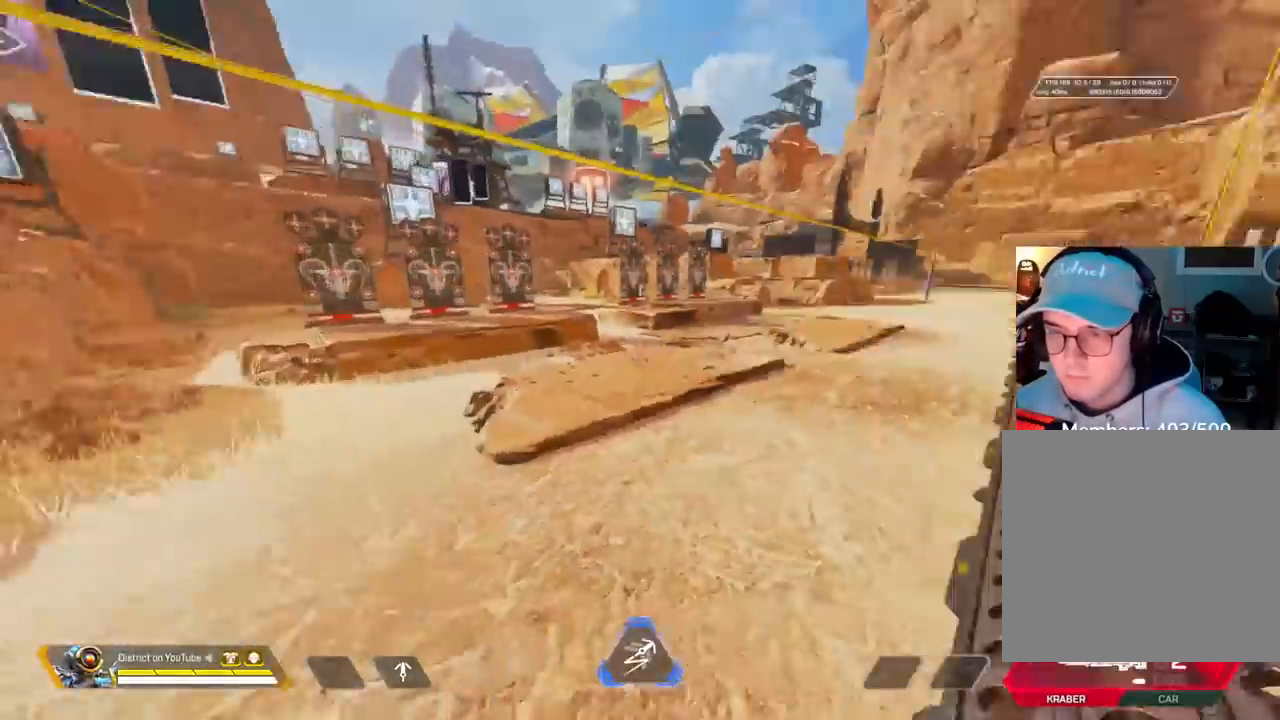
{"buttons": [], "left_stick": "up", "right_stick": "center", "events": [[67, "left_stick", "up"], [67, "right_stick", "left"], [267, "right_stick", "center"]]}
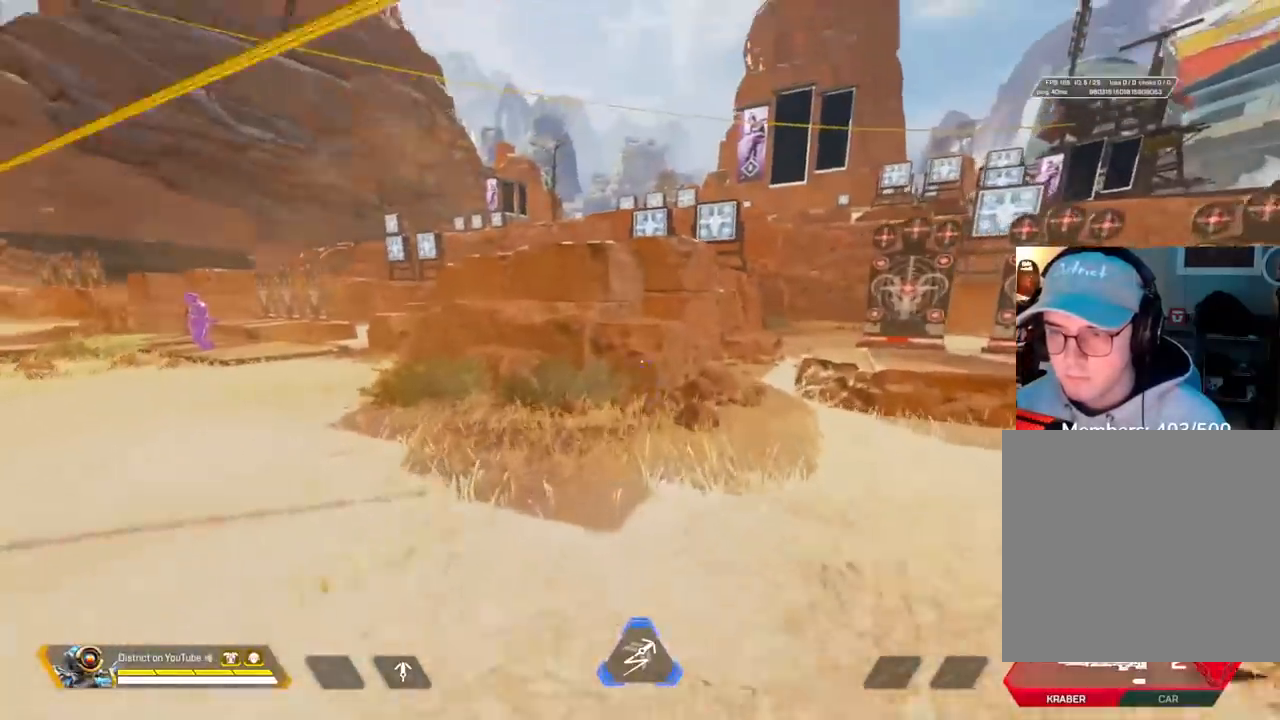
{"buttons": ["Y"], "left_stick": "up-right", "right_stick": "center", "events": [[150, "R3", "down"], [267, "Y", "down"], [283, "R3", "up"], [450, "left_stick", "up-right"]]}
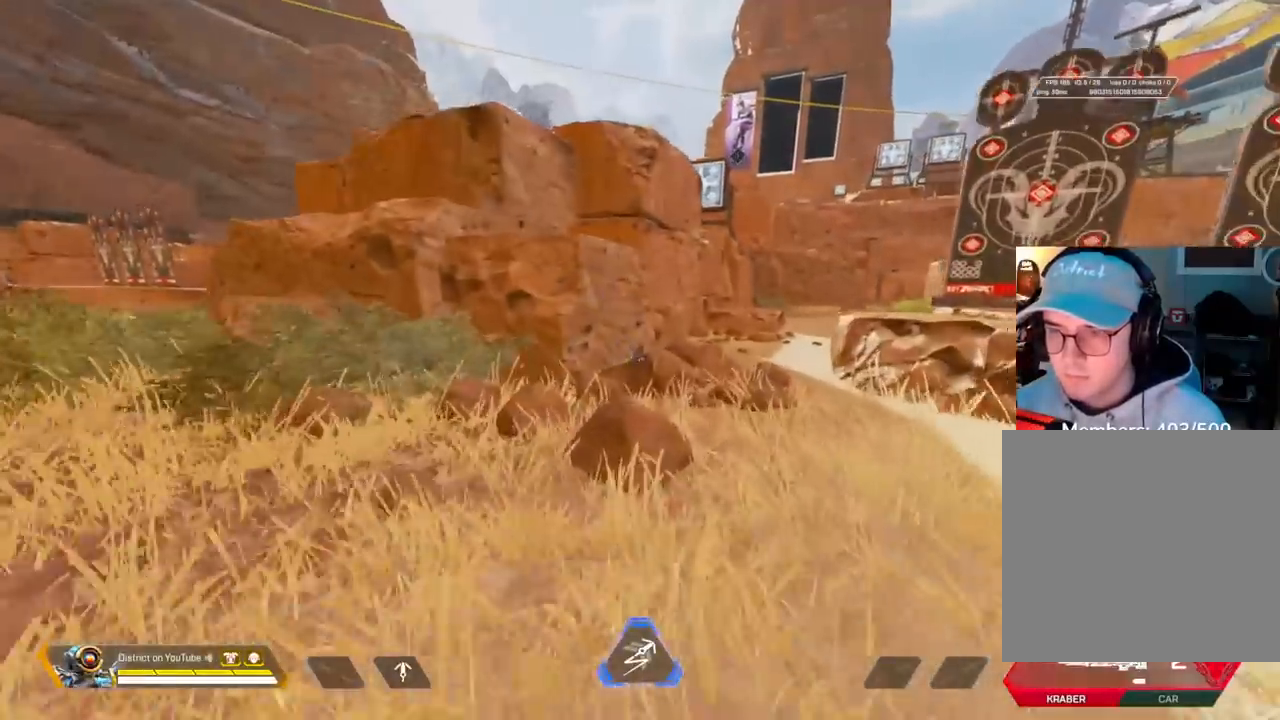
{"buttons": ["R3"], "left_stick": "up", "right_stick": "center", "events": [[150, "Y", "up"], [167, "right_stick", "right"], [200, "left_stick", "down"], [267, "R3", "down"], [317, "left_stick", "right"], [433, "left_stick", "up"], [483, "right_stick", "center"]]}
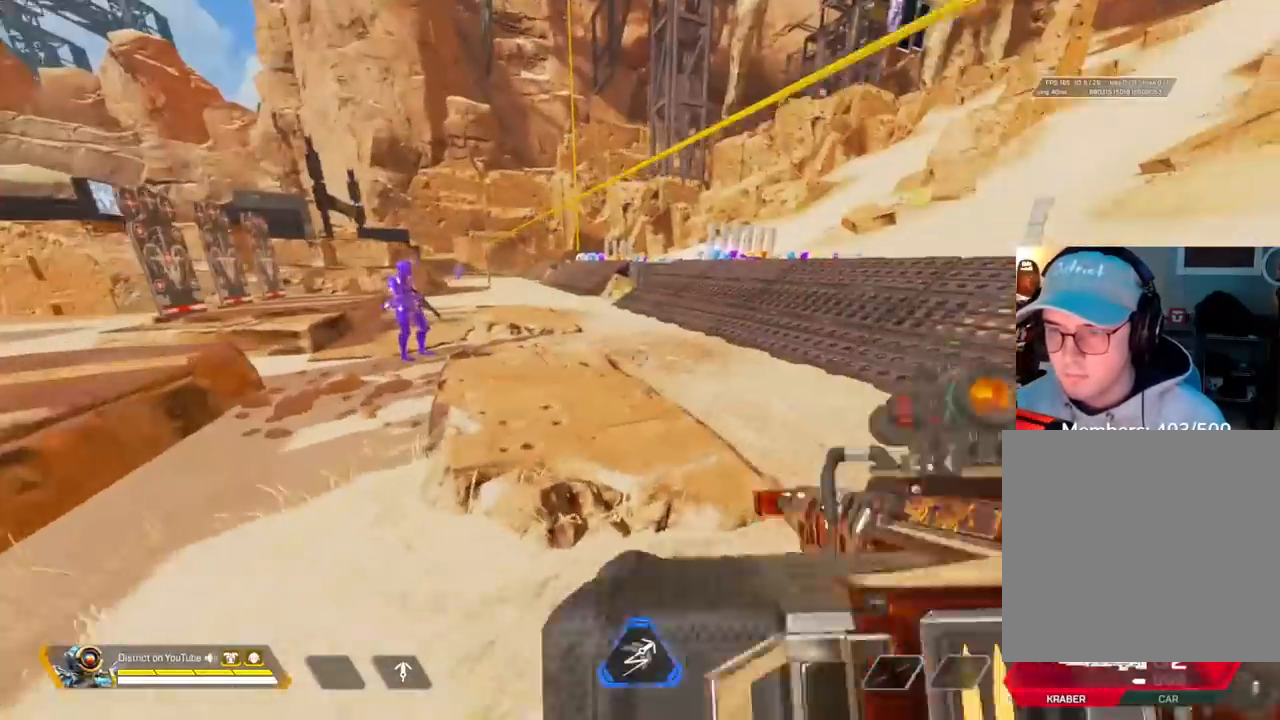
{"buttons": [], "left_stick": "down-right", "right_stick": "right", "events": [[50, "R3", "up"], [150, "A", "down"], [217, "left_stick", "right"], [283, "A", "up"], [350, "left_stick", "down-right"], [483, "right_stick", "right"]]}
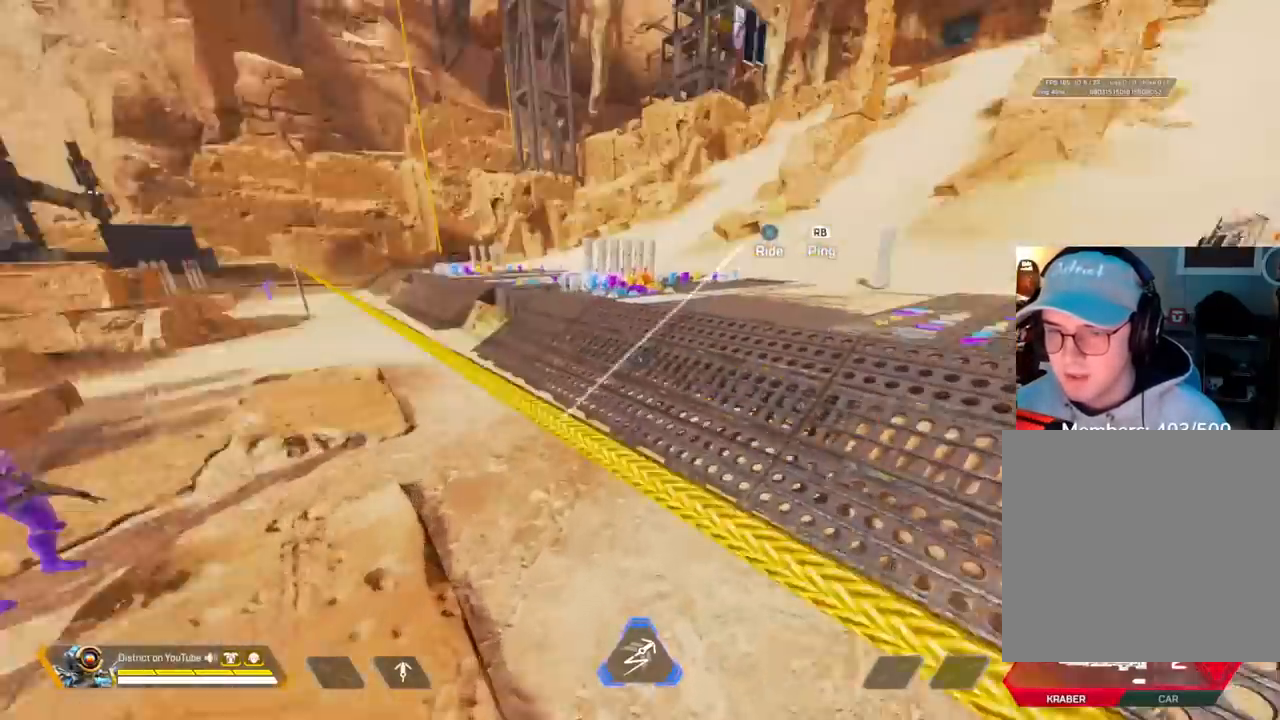
{"buttons": [], "left_stick": "up-left", "right_stick": "right", "events": [[100, "right_stick", "center"], [150, "left_stick", "up"], [183, "right_stick", "right"], [250, "left_stick", "left"], [433, "left_stick", "up-left"]]}
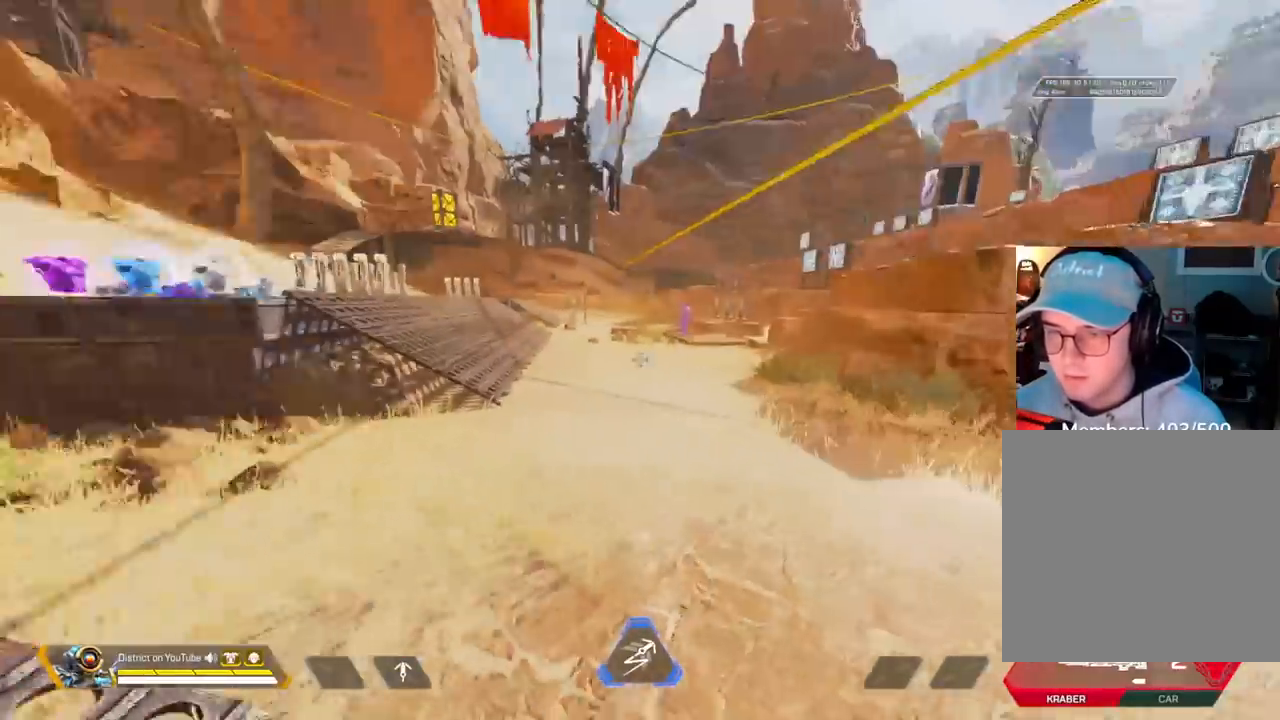
{"buttons": [], "left_stick": "up", "right_stick": "center", "events": [[300, "left_stick", "up"], [417, "right_stick", "center"]]}
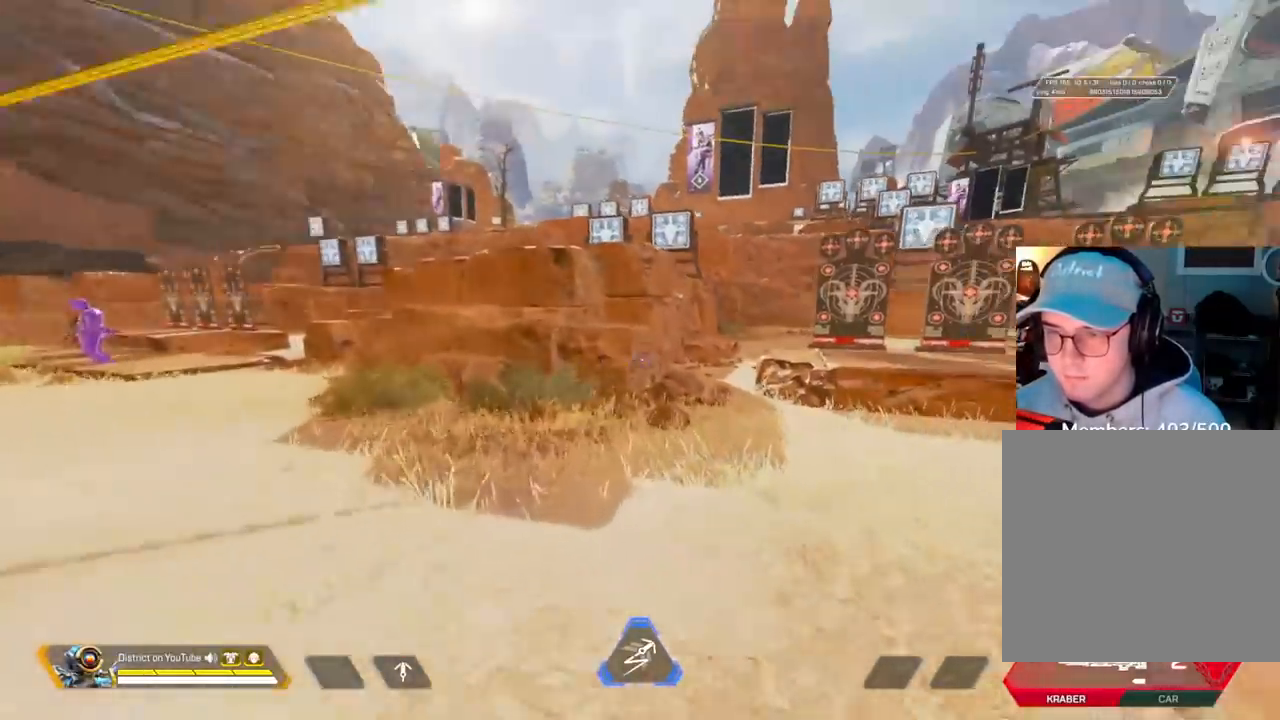
{"buttons": ["Y"], "left_stick": "up", "right_stick": "center", "events": [[100, "R3", "down"], [217, "Y", "down"], [250, "R3", "up"]]}